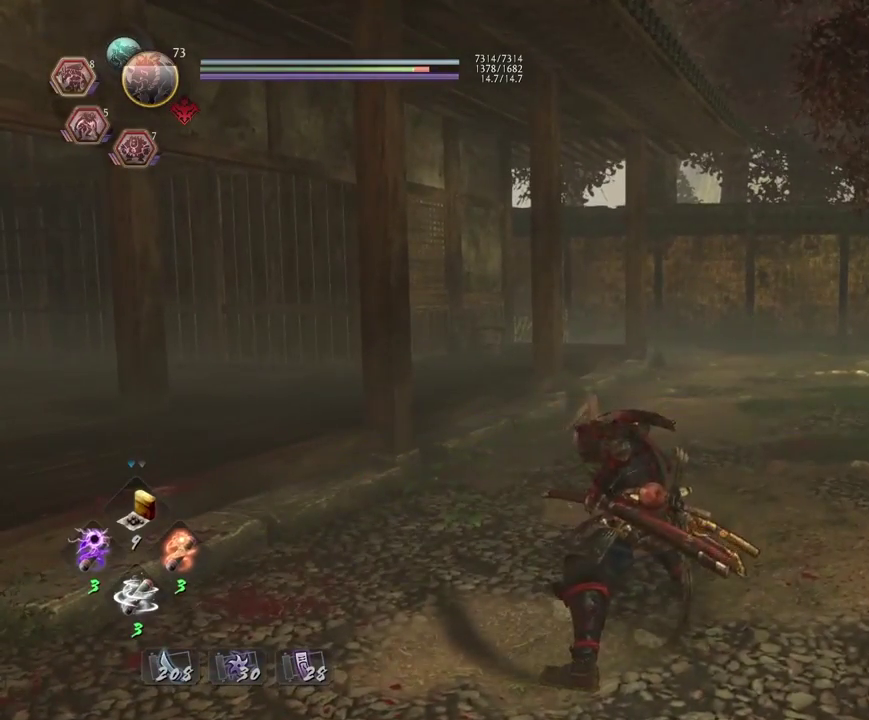
Gameplay with a controller (PlayStation layout); each line is a JSON object with the inputs held at the frame after it (dt_ms = milliseconds from this image to that frame). "events" lists button and stick changes between this image and that frame as [ms after this image, input, new state], when the widget could be followed in between.
{"dt_ms": 500, "buttons": ["CIRCLE", "R1", "DPAD_RIGHT"], "left_stick": "center", "right_stick": "center", "events": [[367, "R1", "down"], [417, "CIRCLE", "down"], [450, "DPAD_RIGHT", "down"]]}
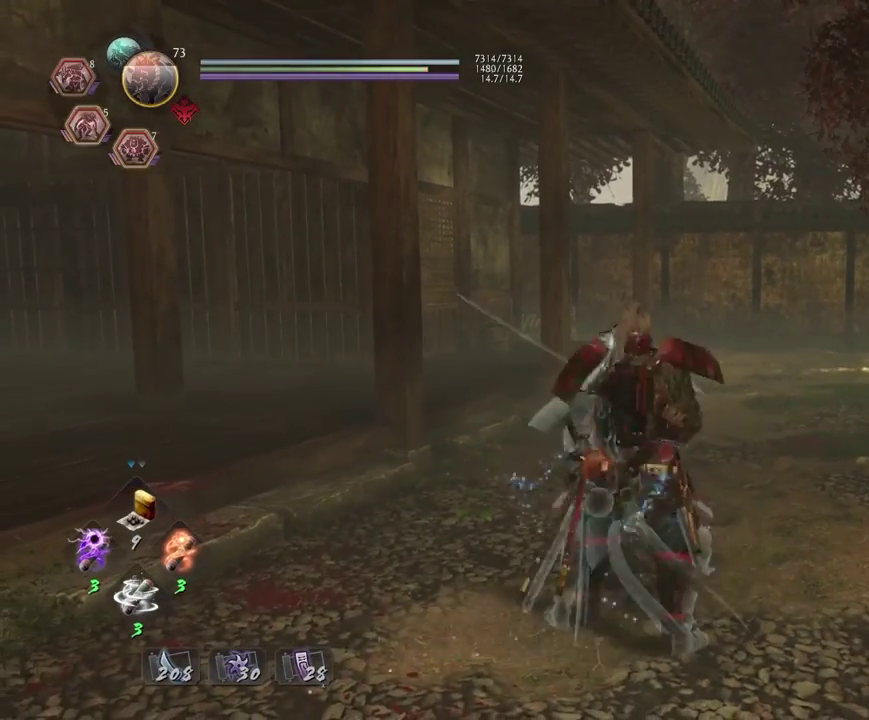
{"dt_ms": 500, "buttons": ["CIRCLE", "R1"], "left_stick": "center", "right_stick": "center", "events": [[50, "DPAD_RIGHT", "up"]]}
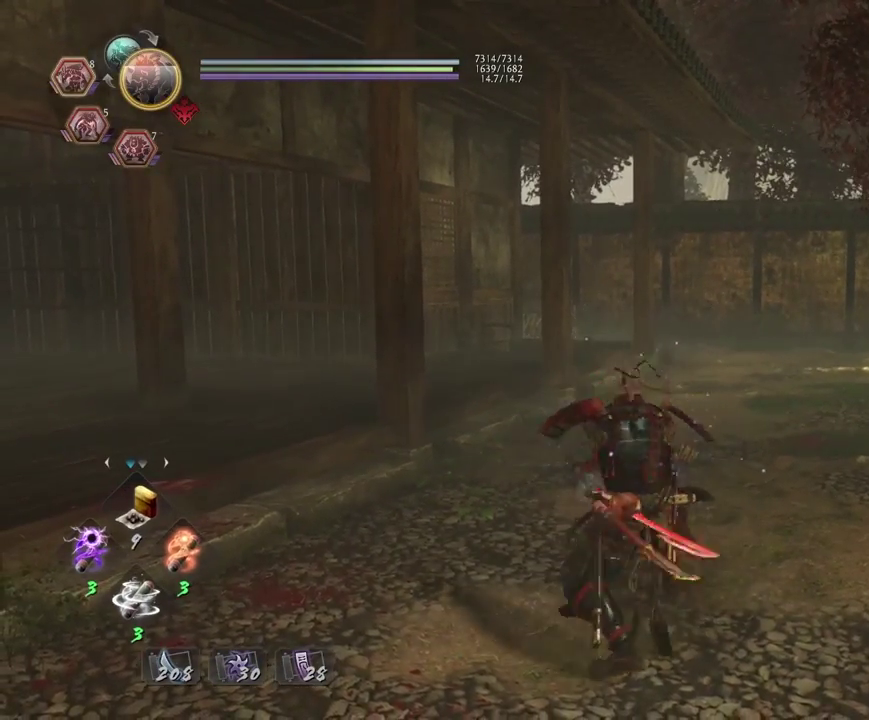
{"dt_ms": 500, "buttons": [], "left_stick": "center", "right_stick": "center", "events": [[367, "CIRCLE", "up"], [400, "R1", "up"]]}
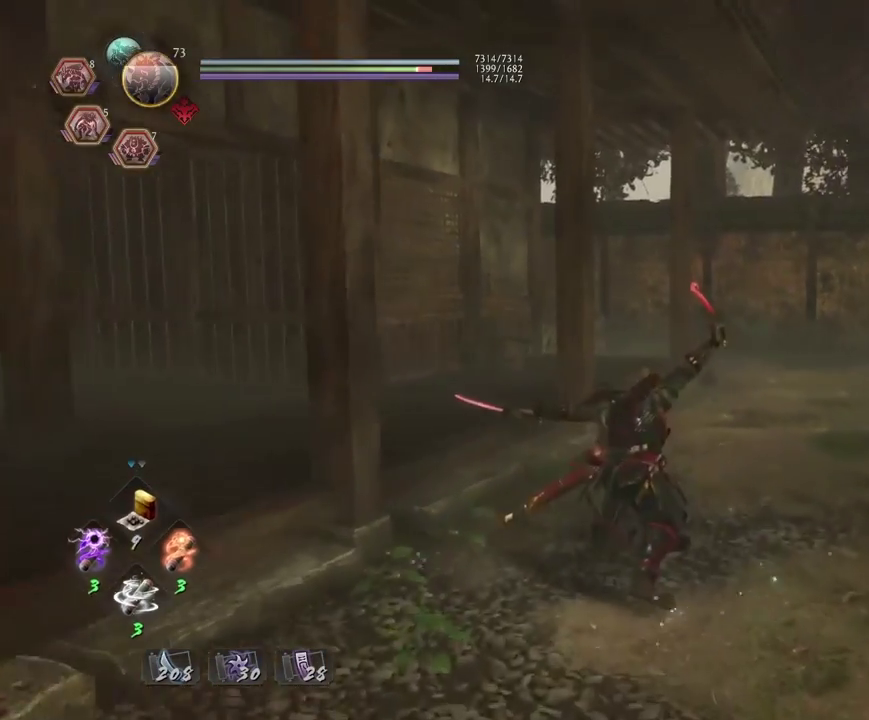
{"dt_ms": 400, "buttons": ["R1"], "left_stick": "center", "right_stick": "center", "events": [[167, "R1", "down"], [183, "SQUARE", "down"], [283, "R1", "up"], [283, "SQUARE", "up"], [400, "R1", "down"]]}
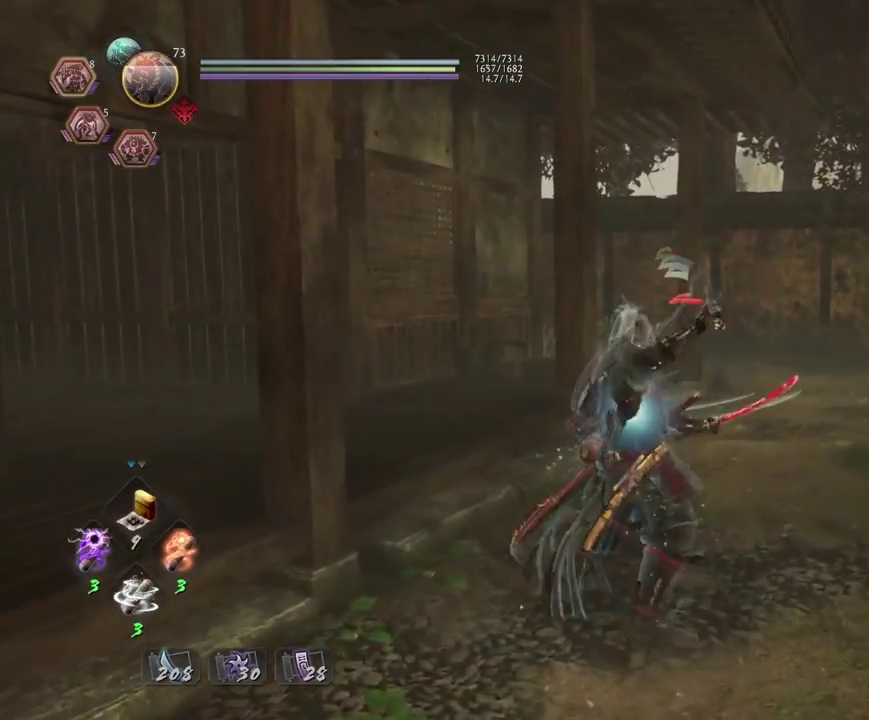
{"dt_ms": 600, "buttons": ["CIRCLE", "R1"], "left_stick": "center", "right_stick": "center", "events": [[67, "CIRCLE", "down"]]}
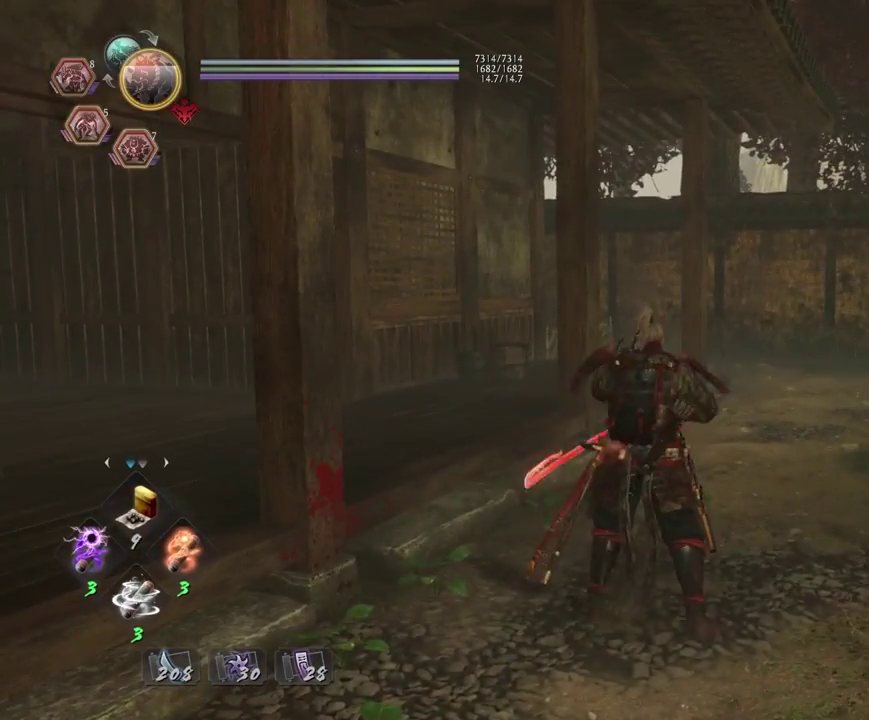
{"dt_ms": 500, "buttons": ["CIRCLE", "R1"], "left_stick": "center", "right_stick": "center", "events": []}
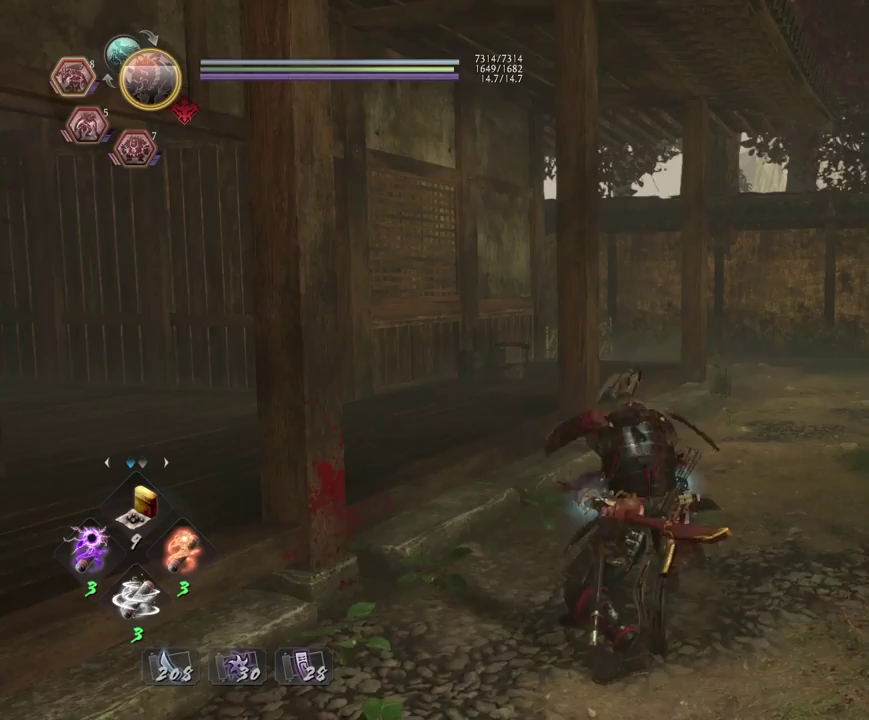
{"dt_ms": 500, "buttons": [], "left_stick": "center", "right_stick": "center", "events": [[100, "left_stick", "right"], [250, "left_stick", "center"], [333, "CIRCLE", "up"], [350, "R1", "up"]]}
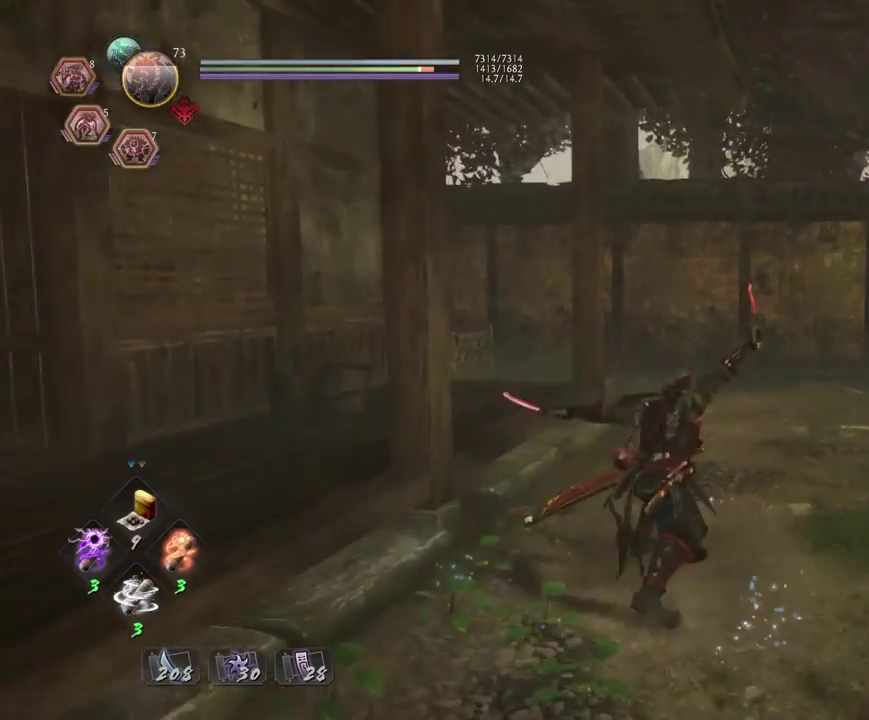
{"dt_ms": 300, "buttons": ["CIRCLE", "R1"], "left_stick": "center", "right_stick": "center", "events": [[67, "R1", "down"], [100, "CIRCLE", "down"], [150, "DPAD_RIGHT", "down"], [217, "DPAD_RIGHT", "up"]]}
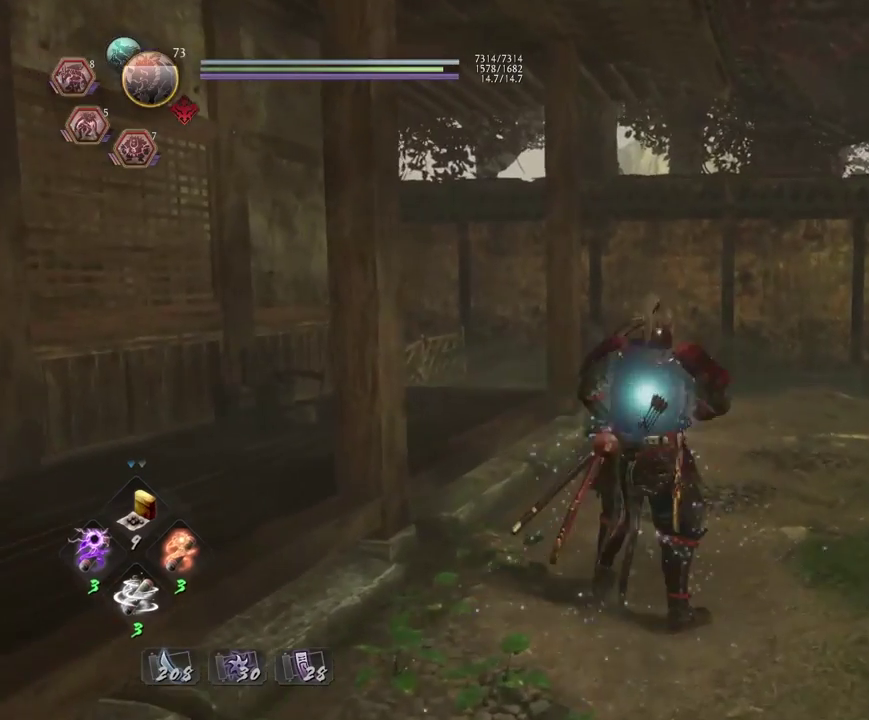
{"dt_ms": 900, "buttons": ["CIRCLE", "R1"], "left_stick": "down", "right_stick": "center", "events": [[417, "left_stick", "down-right"], [500, "left_stick", "up-left"], [617, "left_stick", "down-right"], [683, "left_stick", "down"]]}
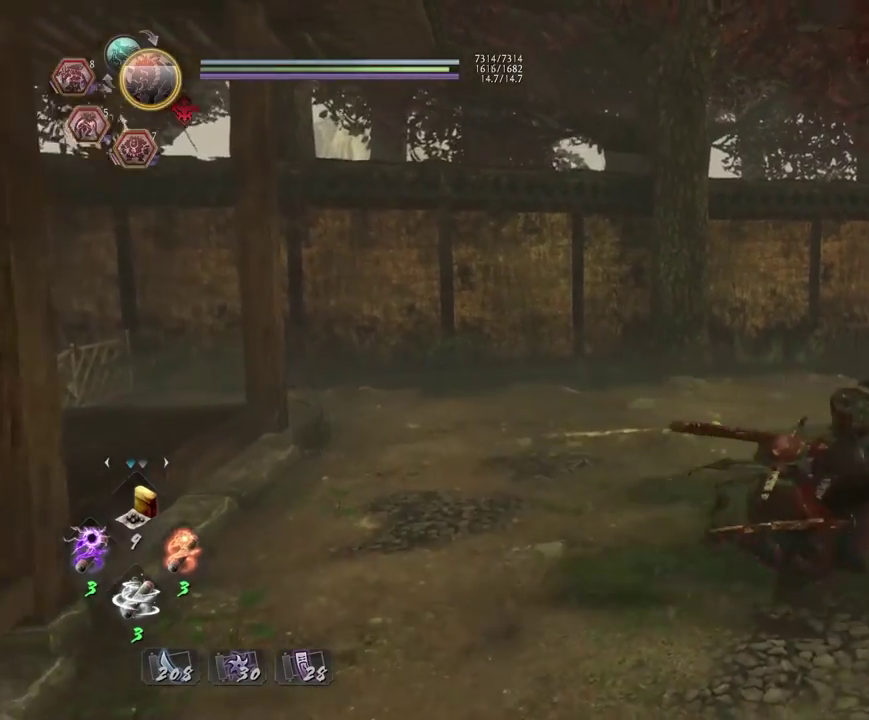
{"dt_ms": 300, "buttons": ["CIRCLE", "TRIANGLE", "R1"], "left_stick": "down", "right_stick": "center", "events": [[217, "TRIANGLE", "down"]]}
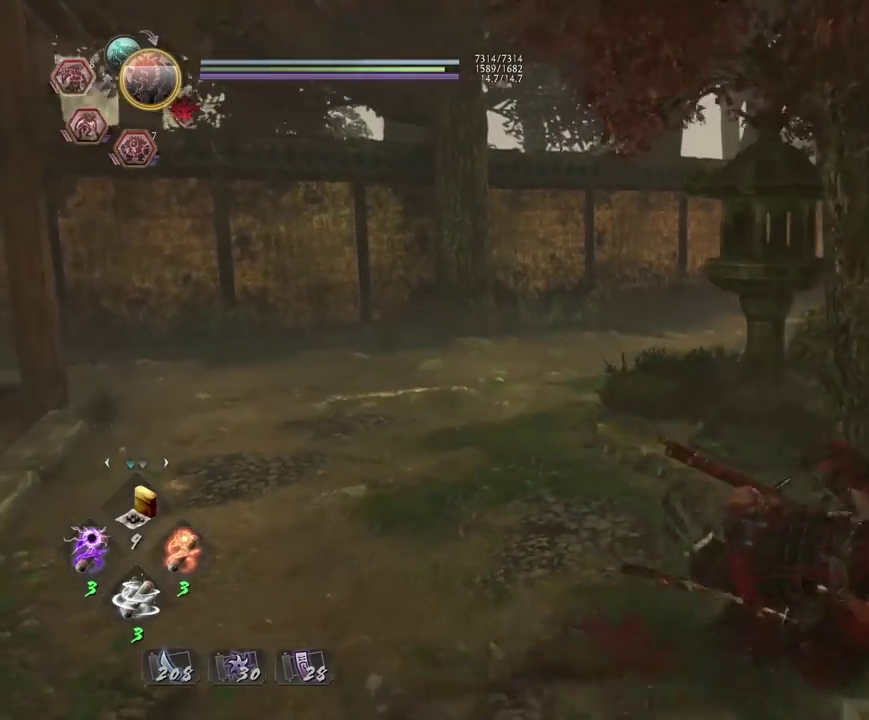
{"dt_ms": 400, "buttons": [], "left_stick": "center", "right_stick": "center", "events": [[33, "TRIANGLE", "up"], [50, "CIRCLE", "up"], [67, "left_stick", "center"], [83, "R1", "up"]]}
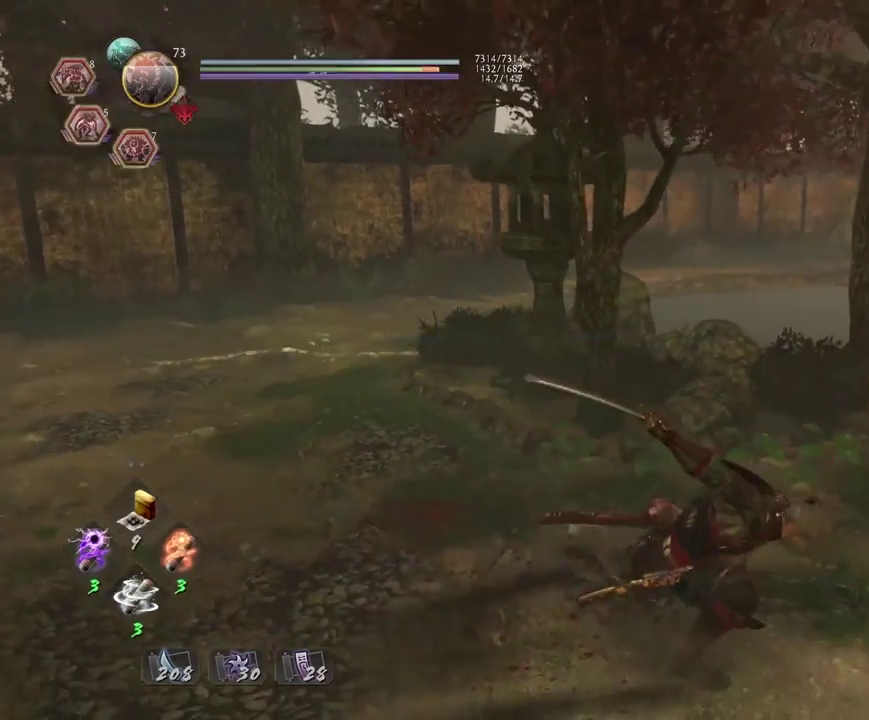
{"dt_ms": 600, "buttons": ["CIRCLE", "R1"], "left_stick": "center", "right_stick": "center", "events": [[100, "R1", "down"], [133, "CIRCLE", "down"]]}
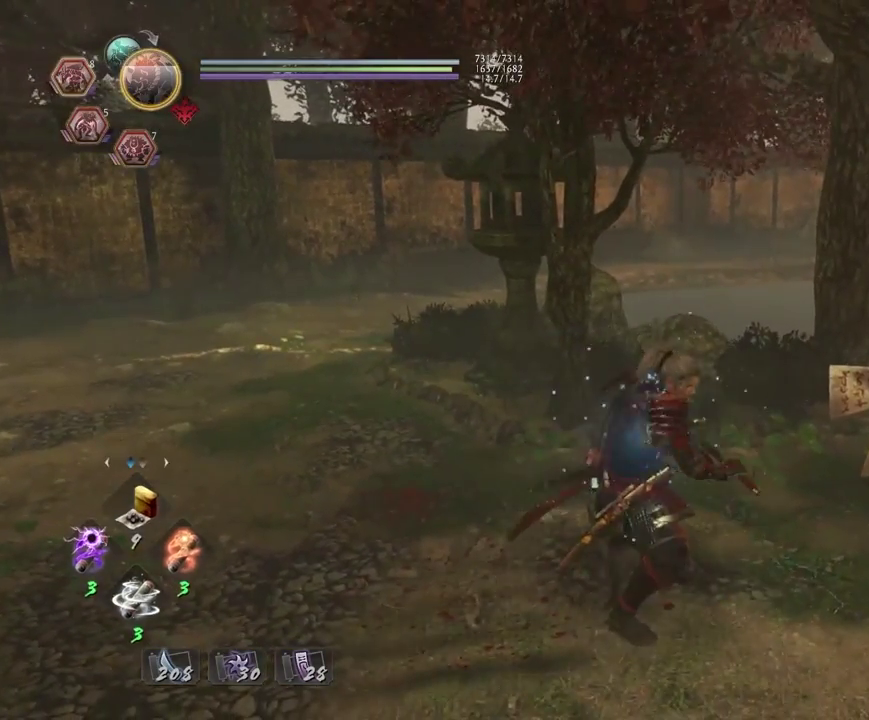
{"dt_ms": 600, "buttons": [], "left_stick": "center", "right_stick": "right", "events": [[217, "CIRCLE", "up"], [250, "R1", "up"], [567, "right_stick", "right"]]}
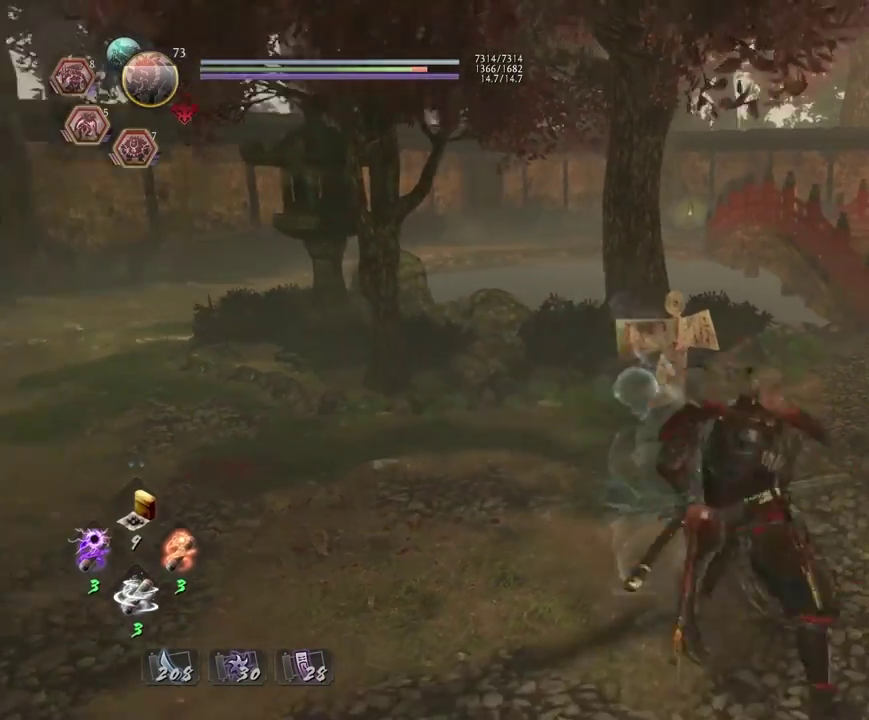
{"dt_ms": 400, "buttons": ["CROSS", "R1"], "left_stick": "center", "right_stick": "center", "events": [[233, "right_stick", "center"], [317, "R1", "down"], [350, "CROSS", "down"]]}
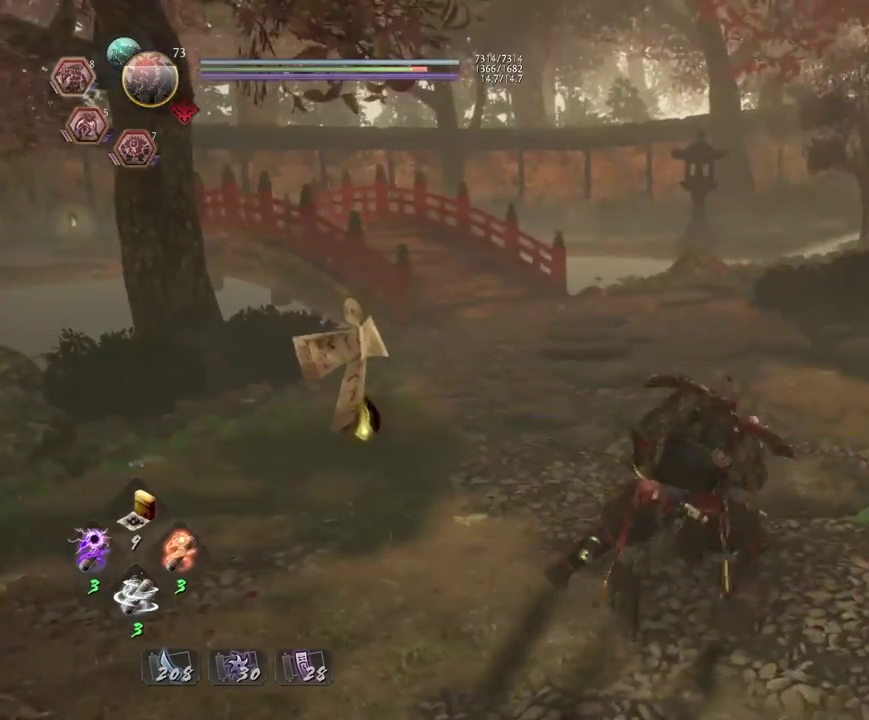
{"dt_ms": 300, "buttons": [], "left_stick": "center", "right_stick": "right", "events": [[67, "CROSS", "up"], [67, "R1", "up"], [233, "right_stick", "right"]]}
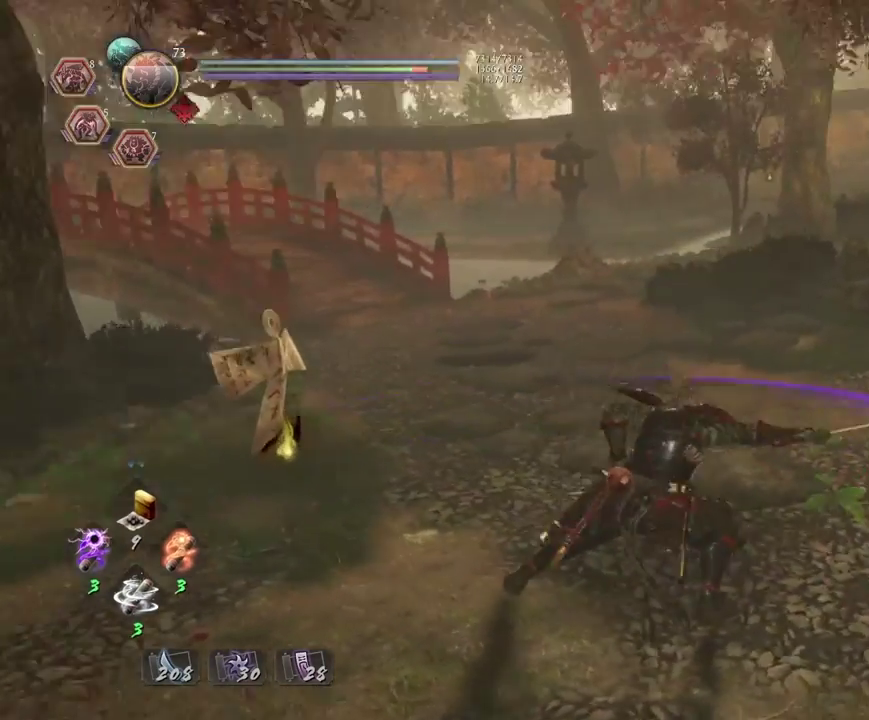
{"dt_ms": 700, "buttons": ["CIRCLE", "R1"], "left_stick": "center", "right_stick": "center", "events": [[267, "right_stick", "center"], [600, "R1", "down"], [617, "CIRCLE", "down"]]}
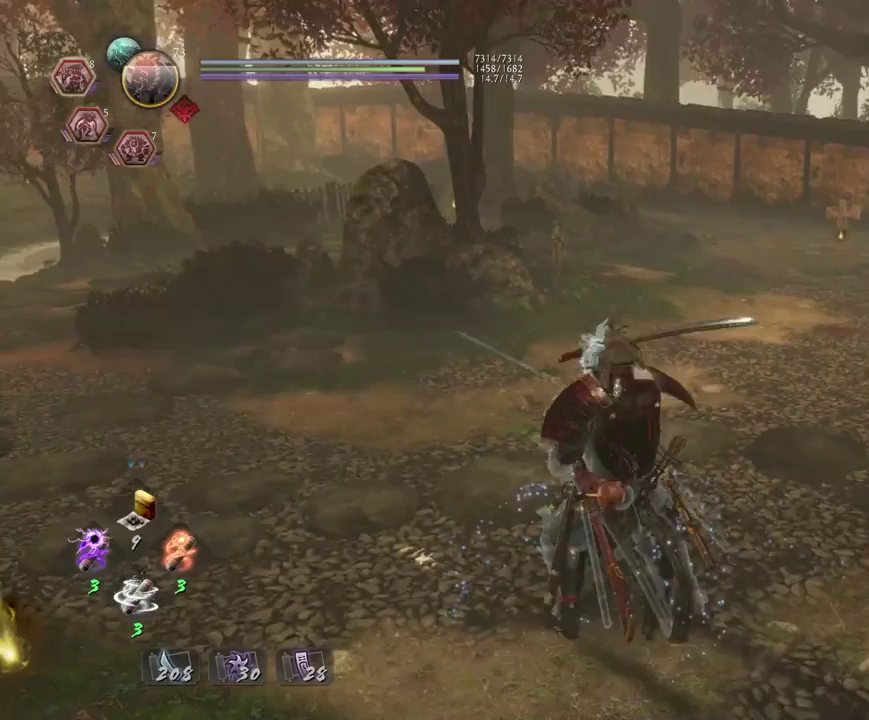
{"dt_ms": 500, "buttons": ["CIRCLE", "R1"], "left_stick": "center", "right_stick": "center", "events": []}
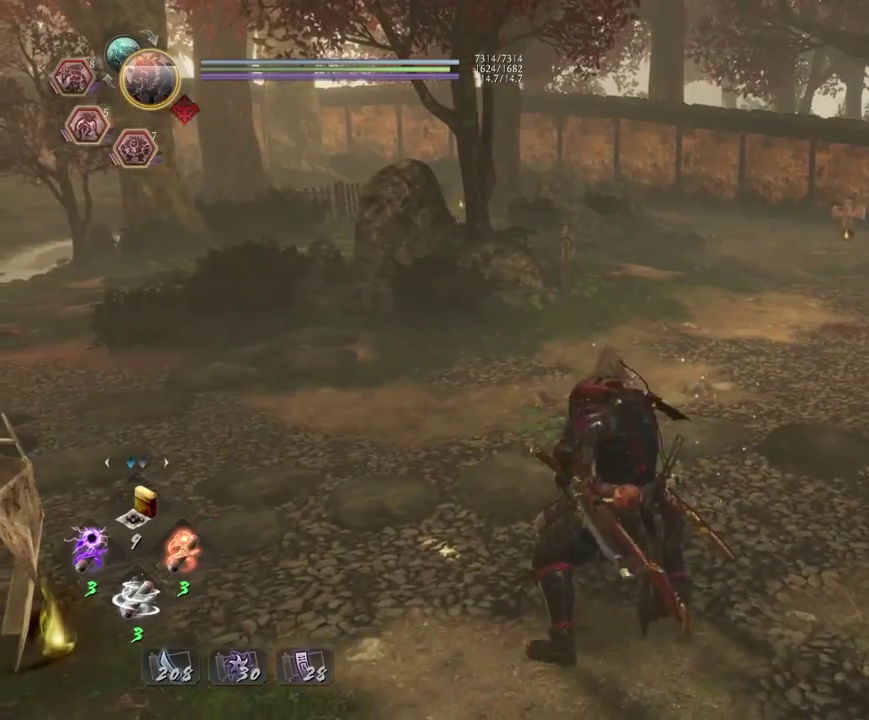
{"dt_ms": 500, "buttons": [], "left_stick": "center", "right_stick": "center", "events": [[417, "CIRCLE", "up"], [417, "R1", "up"]]}
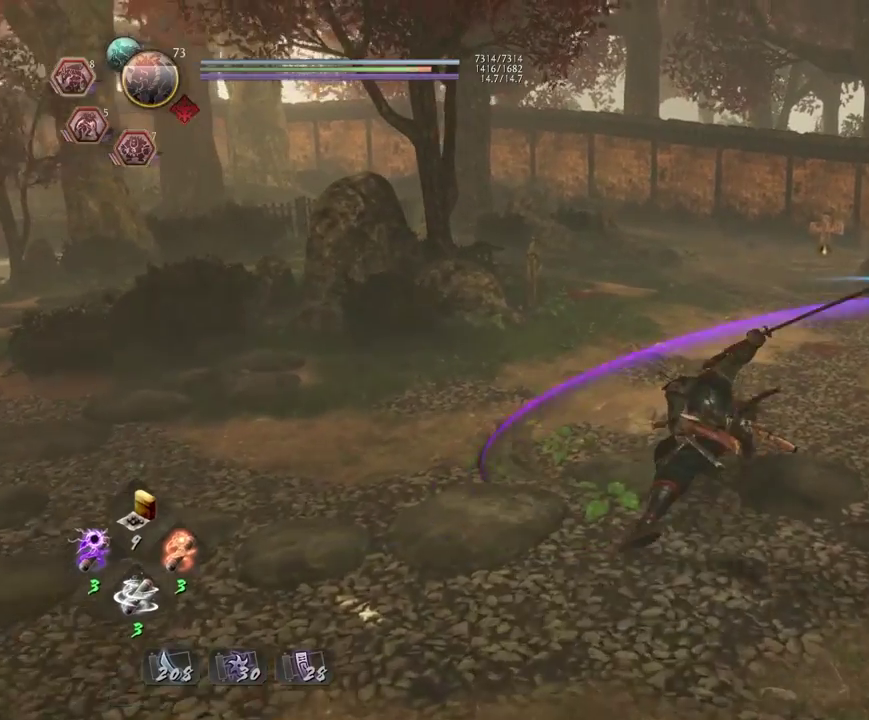
{"dt_ms": 500, "buttons": [], "left_stick": "center", "right_stick": "center", "events": []}
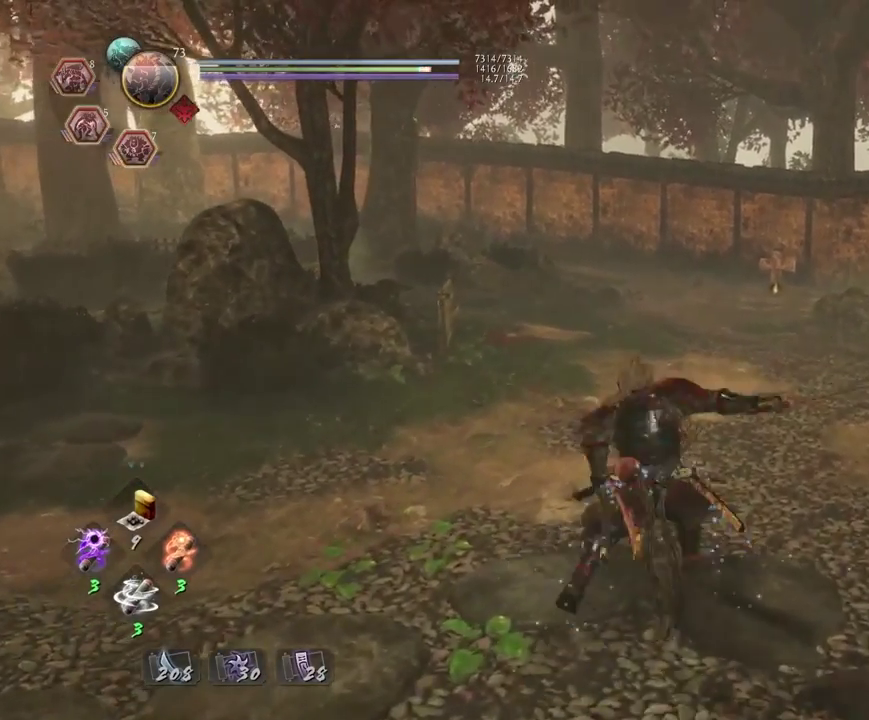
{"dt_ms": 500, "buttons": [], "left_stick": "center", "right_stick": "center", "events": [[50, "R1", "down"], [67, "CIRCLE", "down"], [217, "CIRCLE", "up"], [233, "R1", "up"]]}
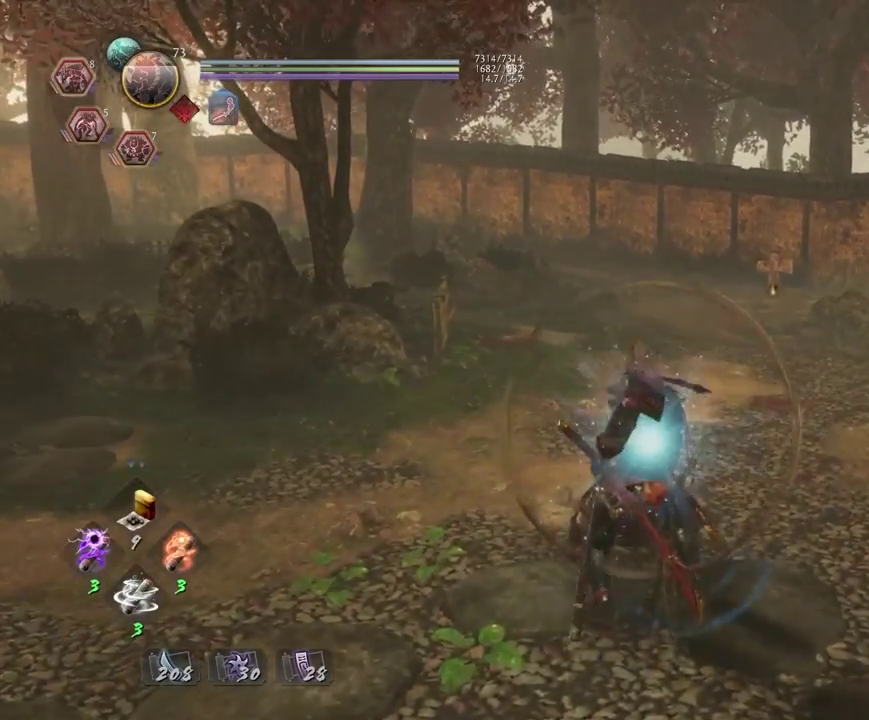
{"dt_ms": 500, "buttons": ["CIRCLE", "R1"], "left_stick": "center", "right_stick": "center", "events": [[33, "left_stick", "up"], [67, "right_stick", "down-right"], [200, "left_stick", "center"], [217, "right_stick", "center"], [400, "R1", "down"], [433, "CIRCLE", "down"]]}
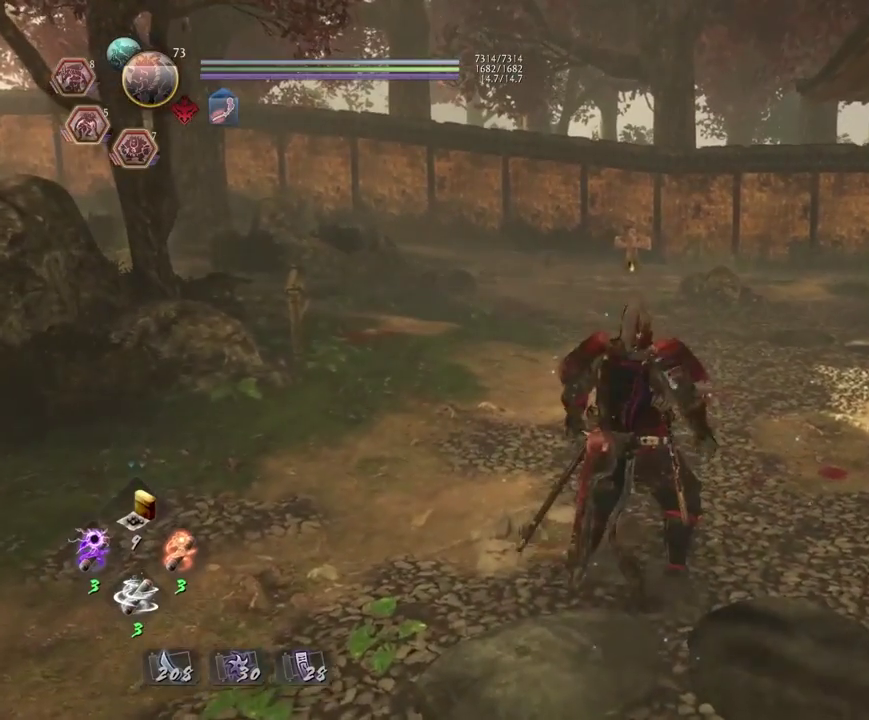
{"dt_ms": 500, "buttons": [], "left_stick": "center", "right_stick": "center", "events": [[433, "CIRCLE", "up"], [450, "R1", "up"]]}
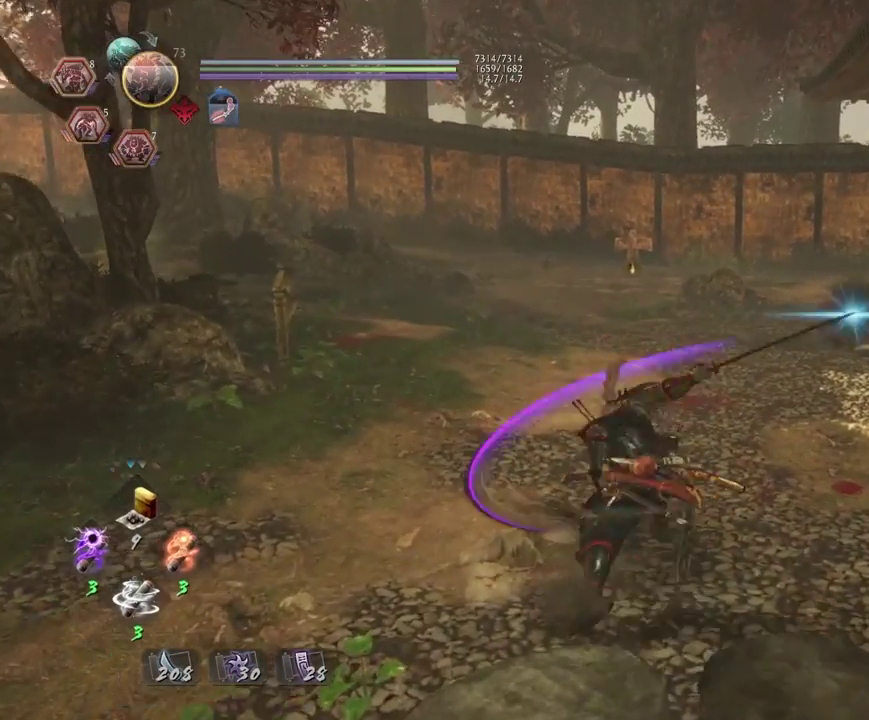
{"dt_ms": 400, "buttons": [], "left_stick": "center", "right_stick": "center", "events": [[150, "SQUARE", "down"], [267, "SQUARE", "up"]]}
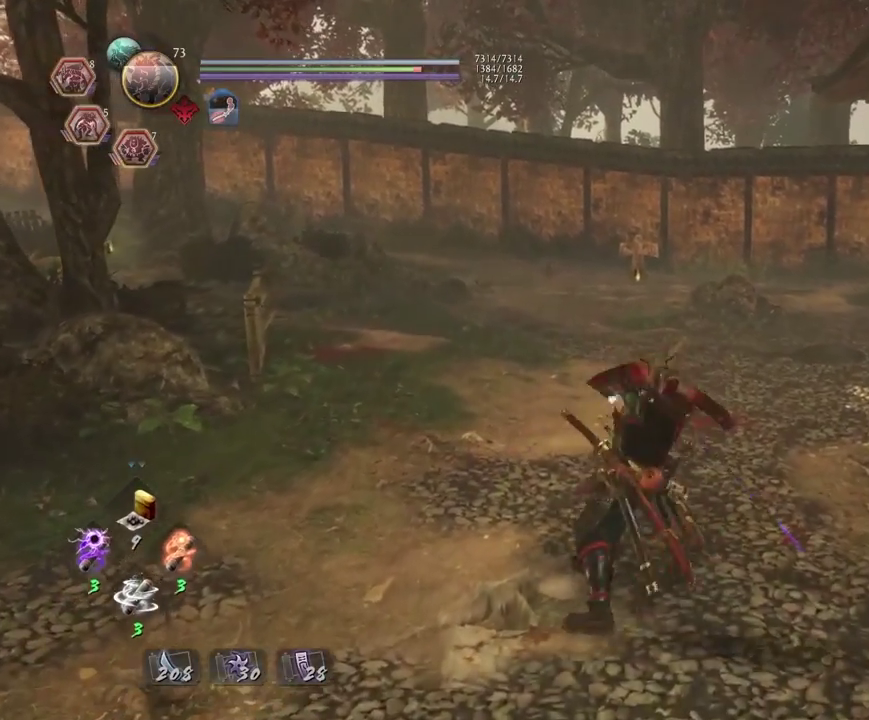
{"dt_ms": 700, "buttons": [], "left_stick": "center", "right_stick": "center", "events": [[117, "TRIANGLE", "down"], [217, "TRIANGLE", "up"]]}
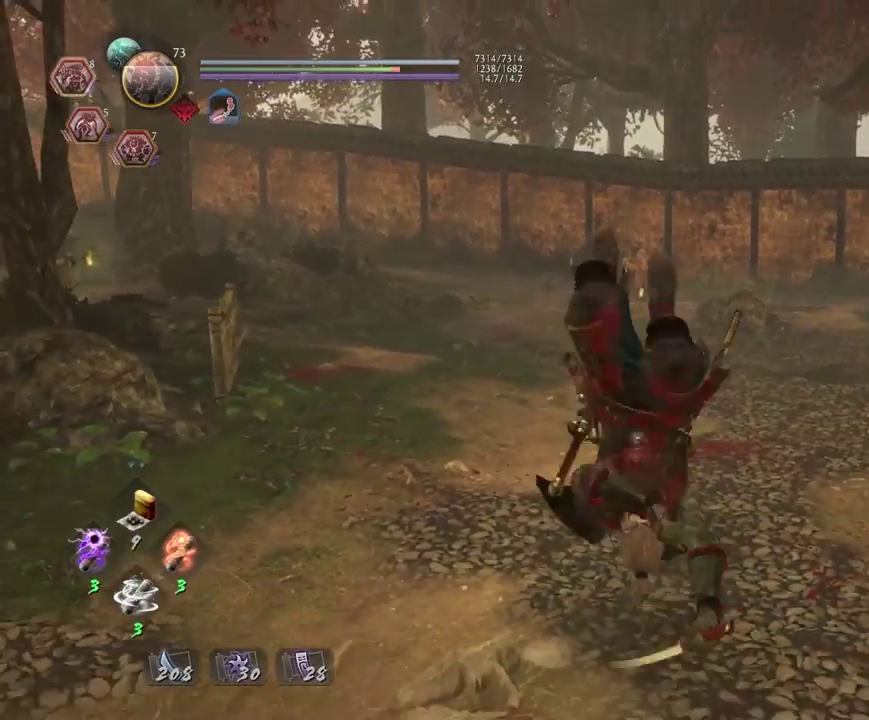
{"dt_ms": 400, "buttons": ["R1"], "left_stick": "center", "right_stick": "center", "events": [[367, "R1", "down"]]}
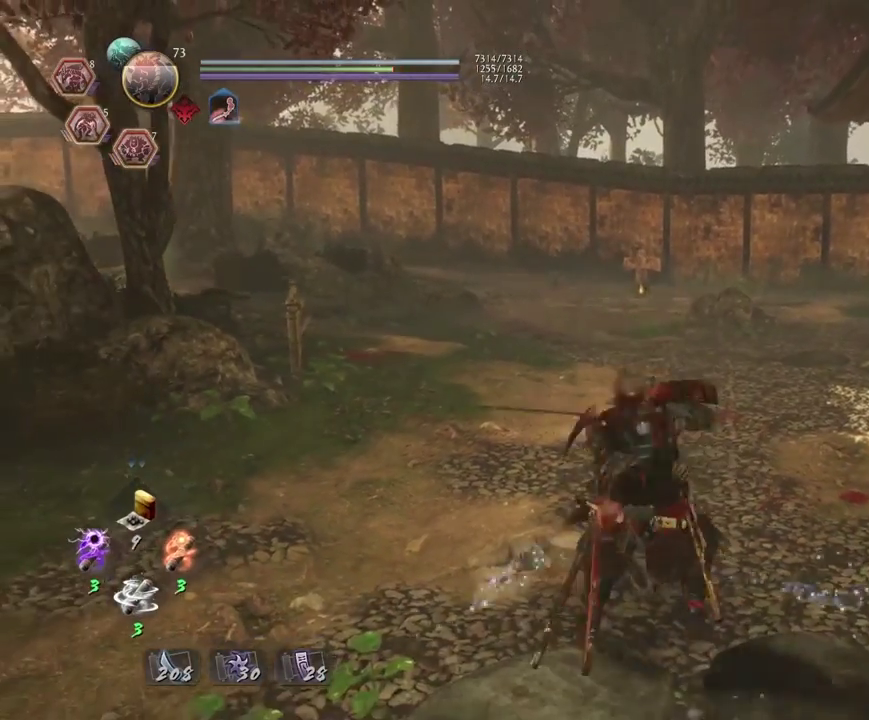
{"dt_ms": 400, "buttons": ["CIRCLE", "R1"], "left_stick": "center", "right_stick": "center", "events": [[33, "CIRCLE", "down"], [83, "DPAD_RIGHT", "down"], [133, "DPAD_RIGHT", "up"]]}
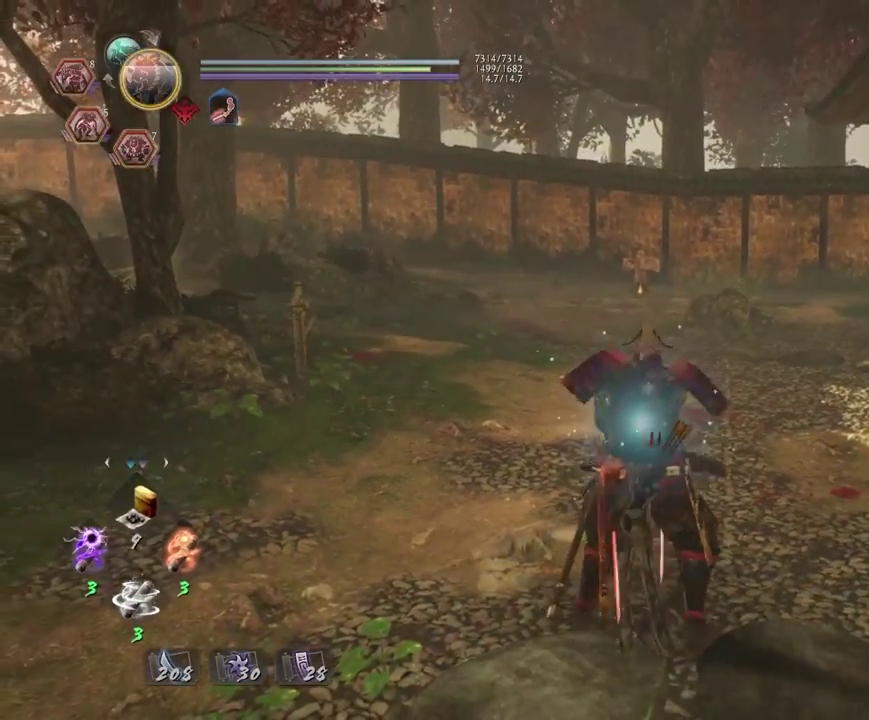
{"dt_ms": 700, "buttons": [], "left_stick": "center", "right_stick": "center", "events": [[100, "CIRCLE", "up"], [133, "R1", "up"], [233, "SQUARE", "down"], [333, "SQUARE", "up"], [583, "TRIANGLE", "down"], [667, "TRIANGLE", "up"]]}